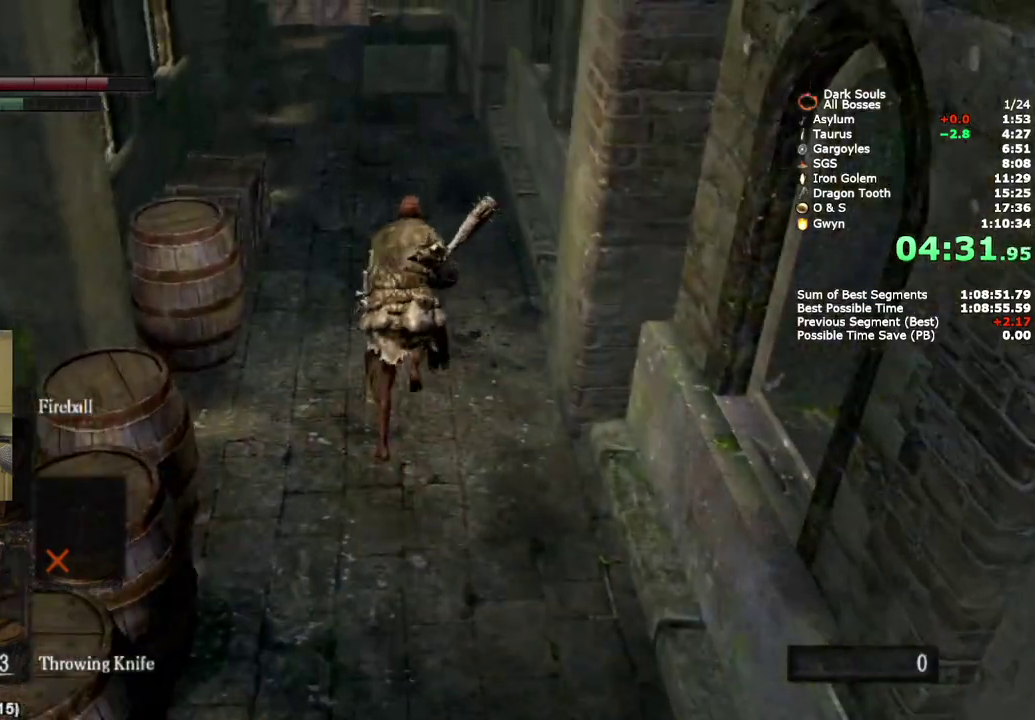
Gameplay with a controller (PlayStation layout); each line is a JSON object with the inputs held at the frame after it. "events" lists button and stick changes between this image and that frame as [ms after this image, input, new state], when the widget could be followed in between. Not read: L1 R1.
{"buttons": ["CROSS", "CIRCLE"], "left_stick": "up", "right_stick": "center", "events": [[100, "CROSS", "up"], [167, "CROSS", "down"], [233, "CROSS", "up"], [300, "CROSS", "down"], [383, "CROSS", "up"], [450, "CROSS", "down"]]}
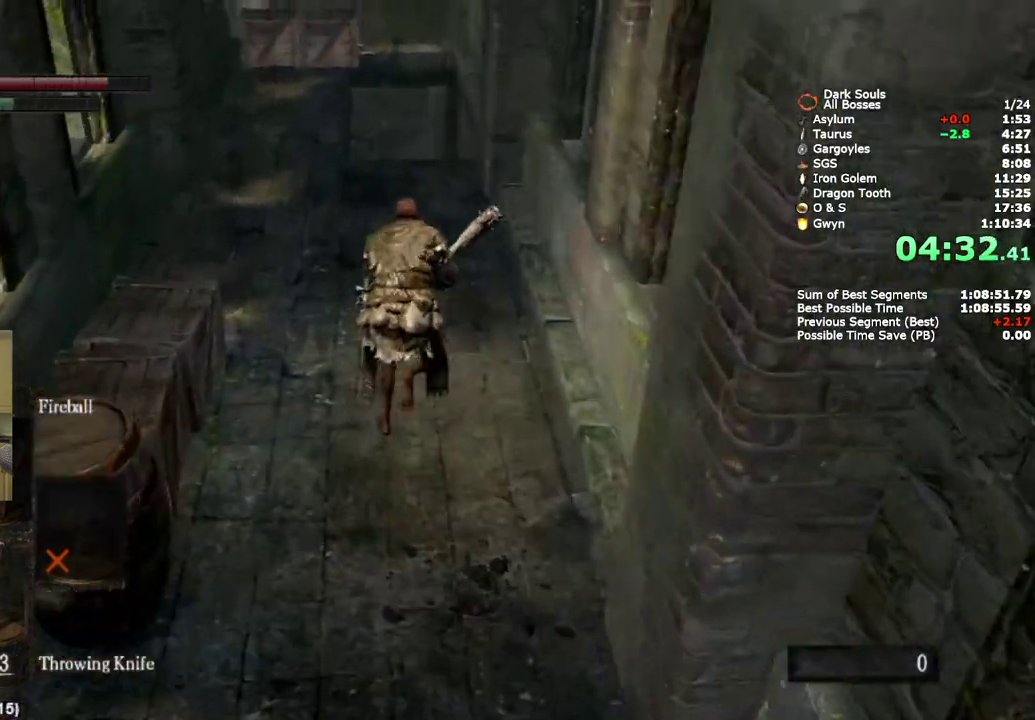
{"buttons": ["CIRCLE"], "left_stick": "up", "right_stick": "center", "events": [[33, "CROSS", "up"], [117, "CROSS", "down"], [183, "CROSS", "up"], [283, "CROSS", "down"], [350, "CROSS", "up"]]}
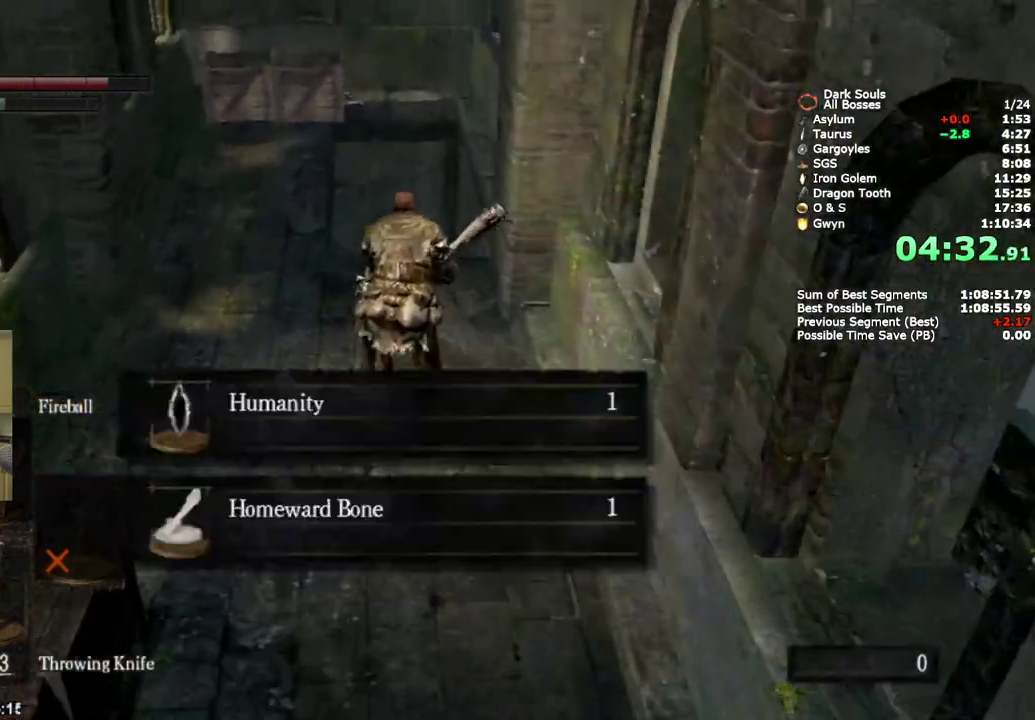
{"buttons": ["CIRCLE"], "left_stick": "up", "right_stick": "down", "events": [[250, "right_stick", "down-left"], [367, "right_stick", "down"]]}
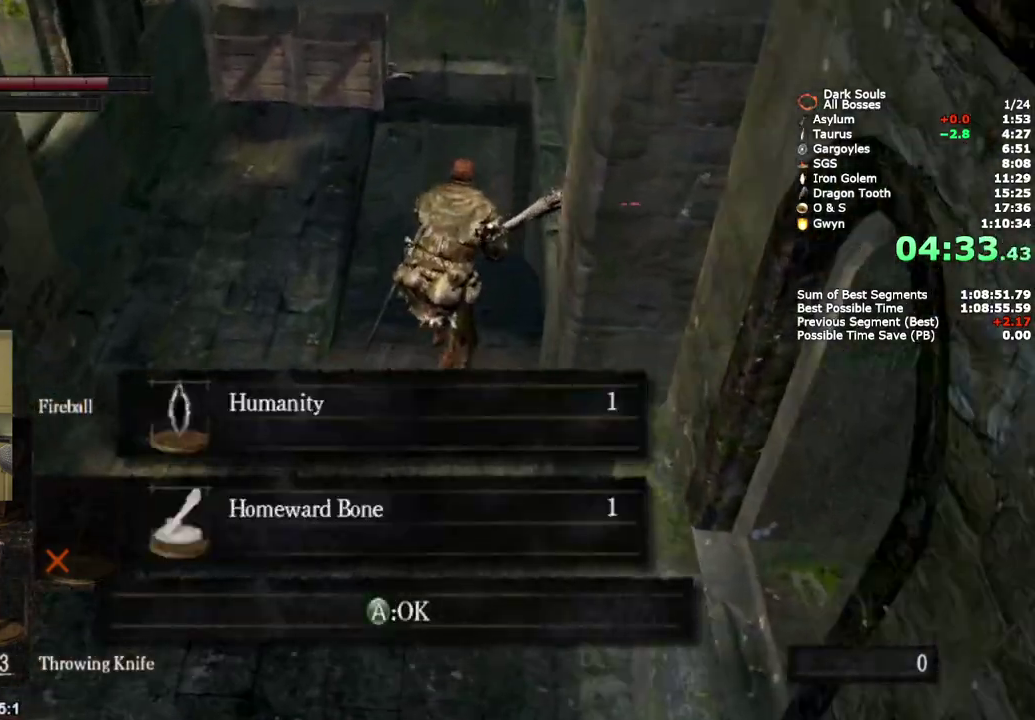
{"buttons": ["CIRCLE"], "left_stick": "up", "right_stick": "center", "events": [[50, "right_stick", "center"], [217, "CROSS", "down"], [300, "CROSS", "up"]]}
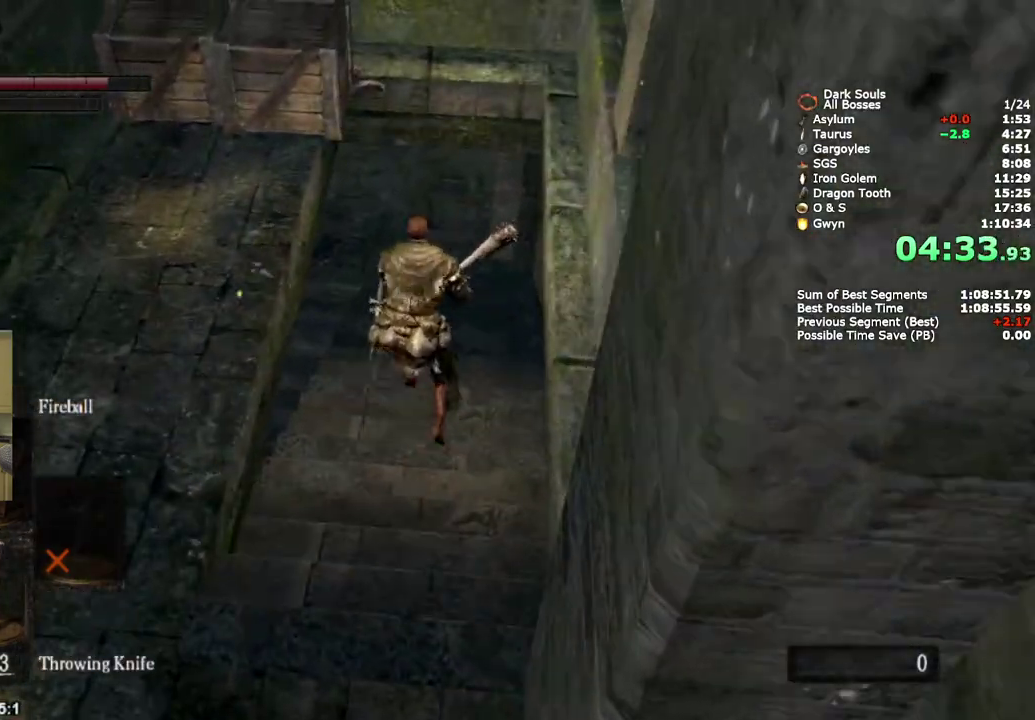
{"buttons": [], "left_stick": "left", "right_stick": "down-left", "events": [[217, "left_stick", "up-left"], [267, "left_stick", "down-right"], [300, "CIRCLE", "up"], [317, "left_stick", "up-left"], [383, "left_stick", "left"], [483, "right_stick", "down-left"]]}
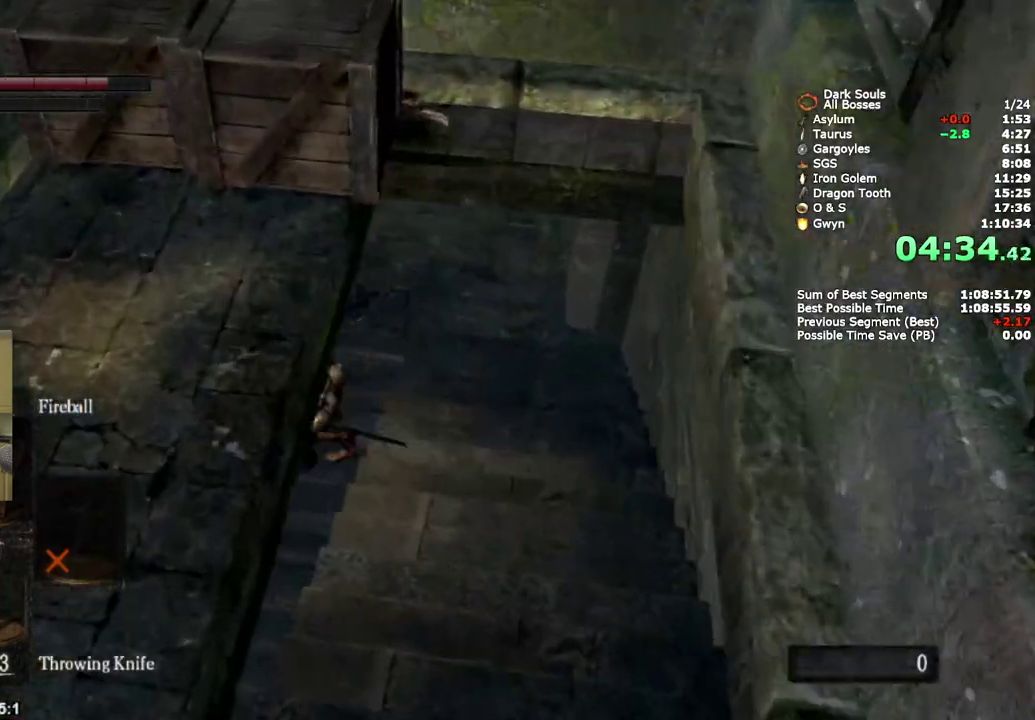
{"buttons": [], "left_stick": "left", "right_stick": "center", "events": [[317, "right_stick", "center"]]}
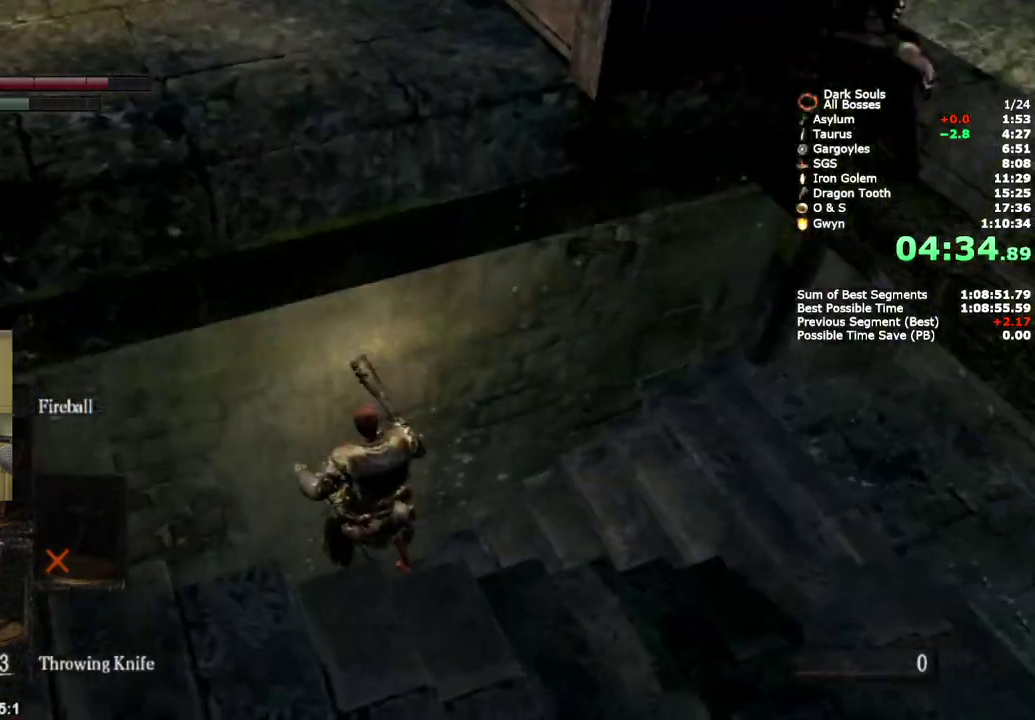
{"buttons": [], "left_stick": "left", "right_stick": "center", "events": [[117, "CIRCLE", "down"], [200, "CIRCLE", "up"], [250, "CIRCLE", "down"], [333, "CIRCLE", "up"]]}
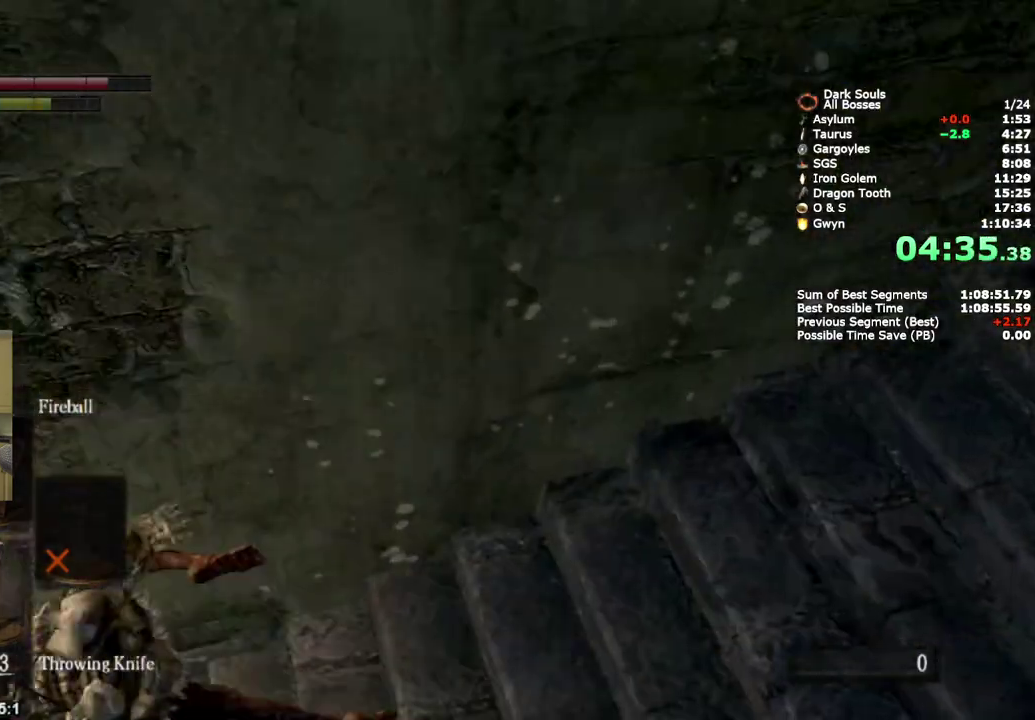
{"buttons": [], "left_stick": "up-left", "right_stick": "left", "events": [[83, "right_stick", "left"], [483, "left_stick", "up-left"]]}
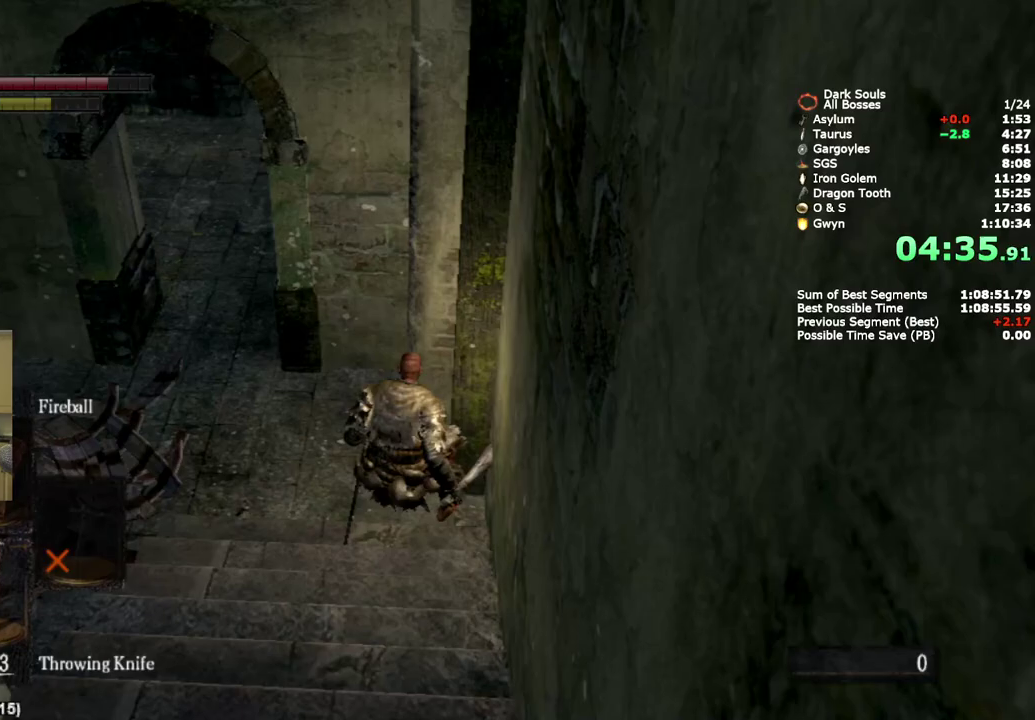
{"buttons": [], "left_stick": "up", "right_stick": "center", "events": [[50, "right_stick", "center"], [83, "left_stick", "up"]]}
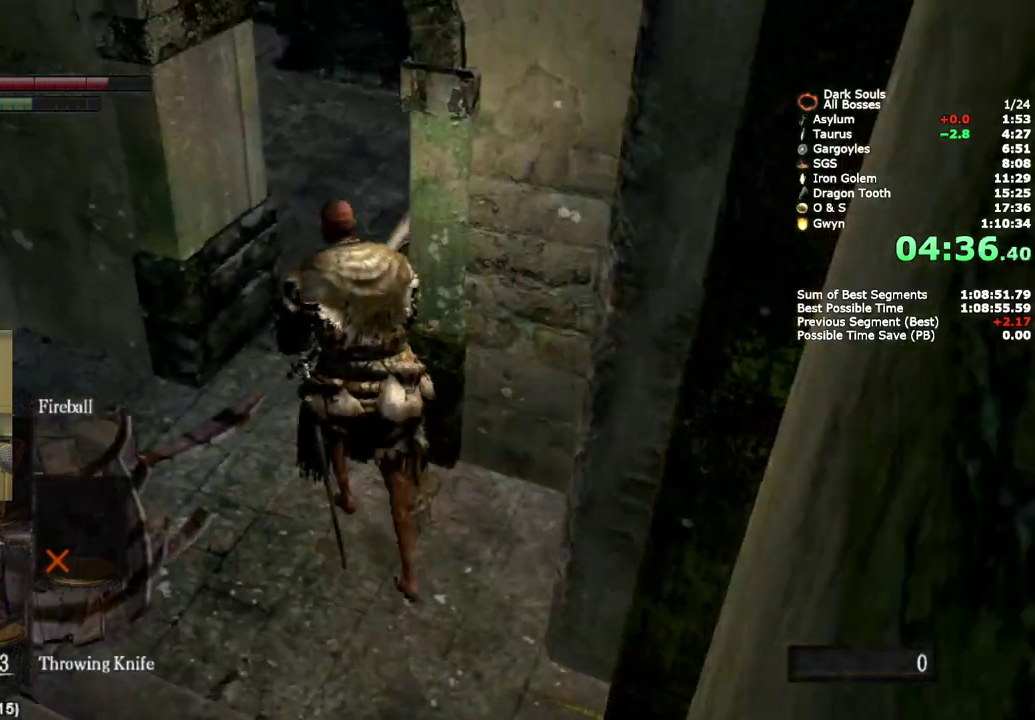
{"buttons": ["CIRCLE"], "left_stick": "up", "right_stick": "center", "events": [[500, "CIRCLE", "down"]]}
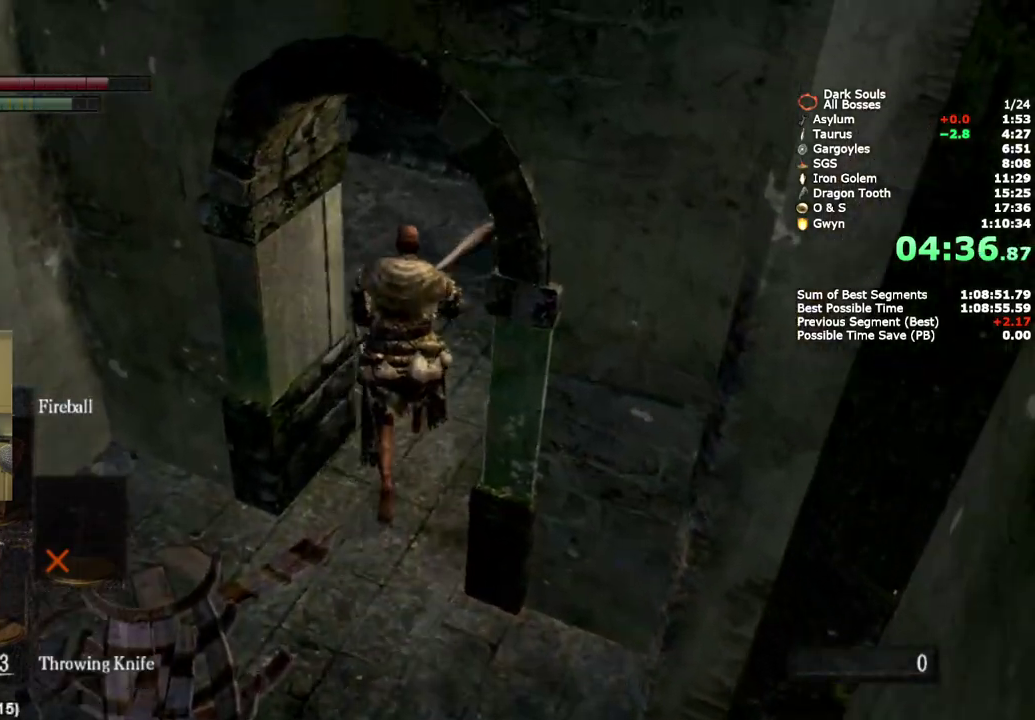
{"buttons": ["CIRCLE"], "left_stick": "up", "right_stick": "left", "events": [[267, "right_stick", "down-left"], [367, "right_stick", "left"]]}
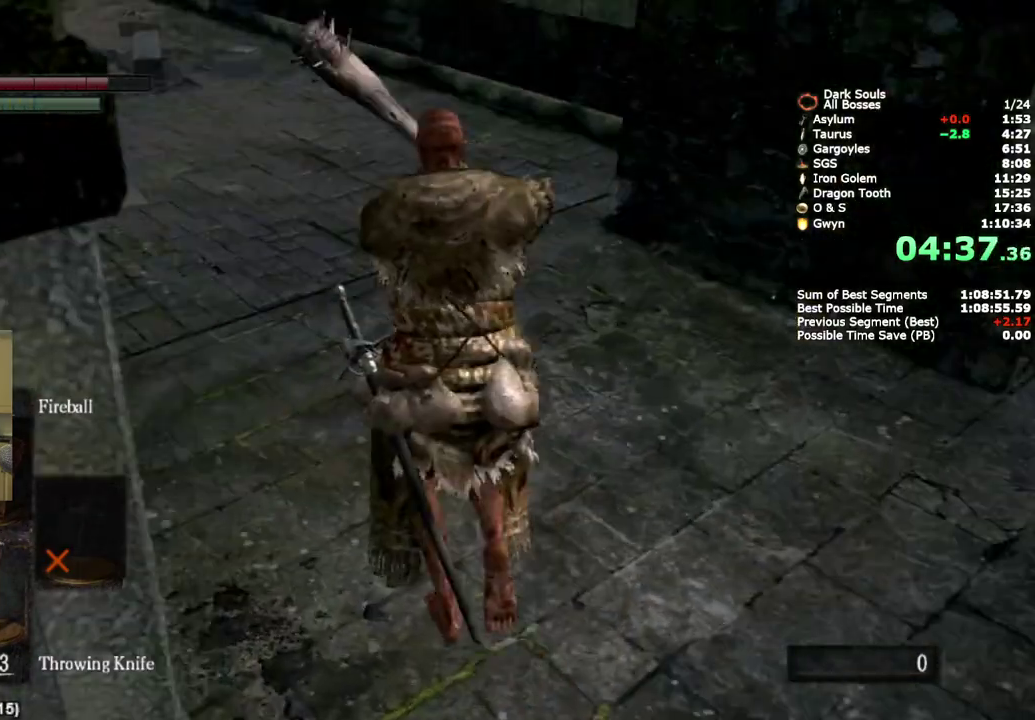
{"buttons": ["CIRCLE"], "left_stick": "up", "right_stick": "center", "events": [[117, "right_stick", "center"]]}
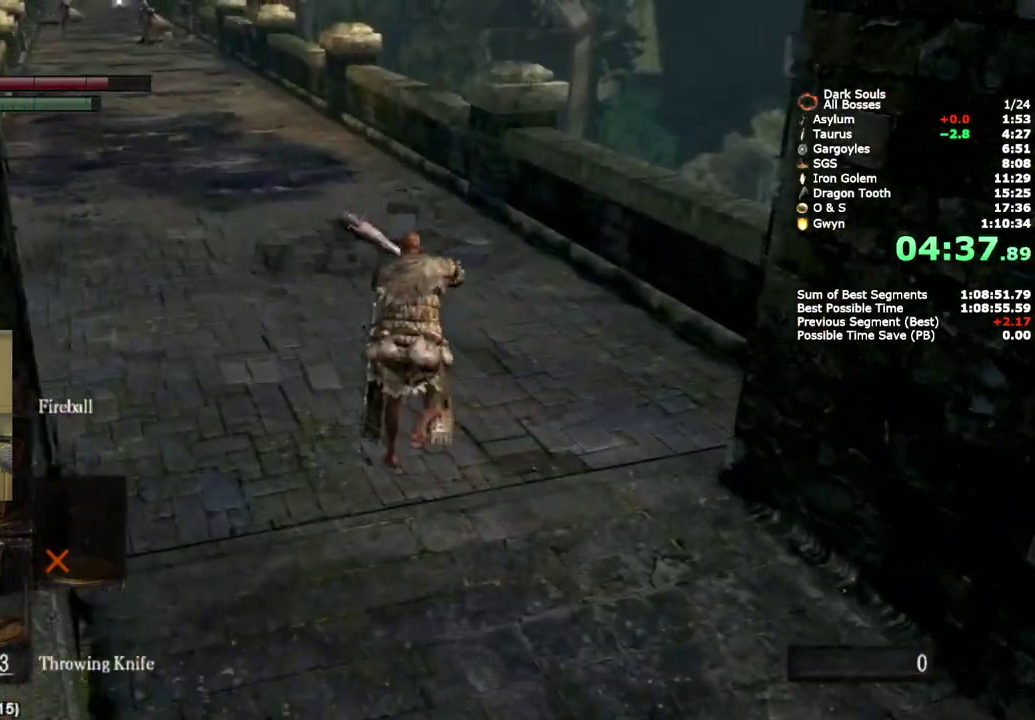
{"buttons": ["CIRCLE"], "left_stick": "up", "right_stick": "center", "events": [[33, "right_stick", "left"], [350, "right_stick", "center"]]}
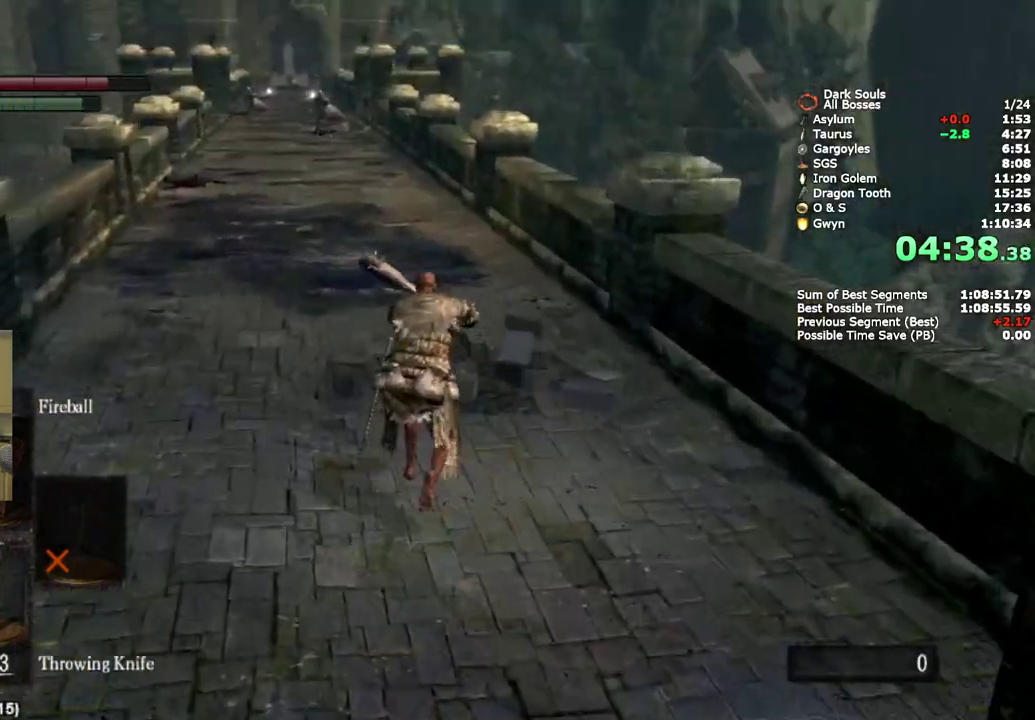
{"buttons": ["CIRCLE"], "left_stick": "up", "right_stick": "center", "events": []}
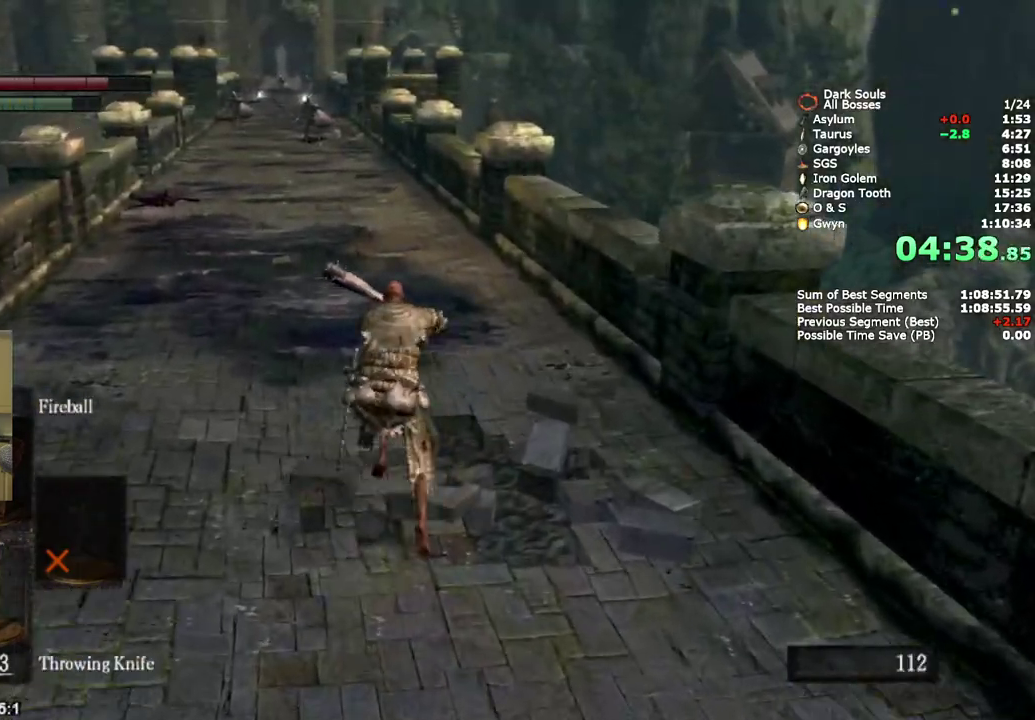
{"buttons": ["CIRCLE"], "left_stick": "up", "right_stick": "center", "events": []}
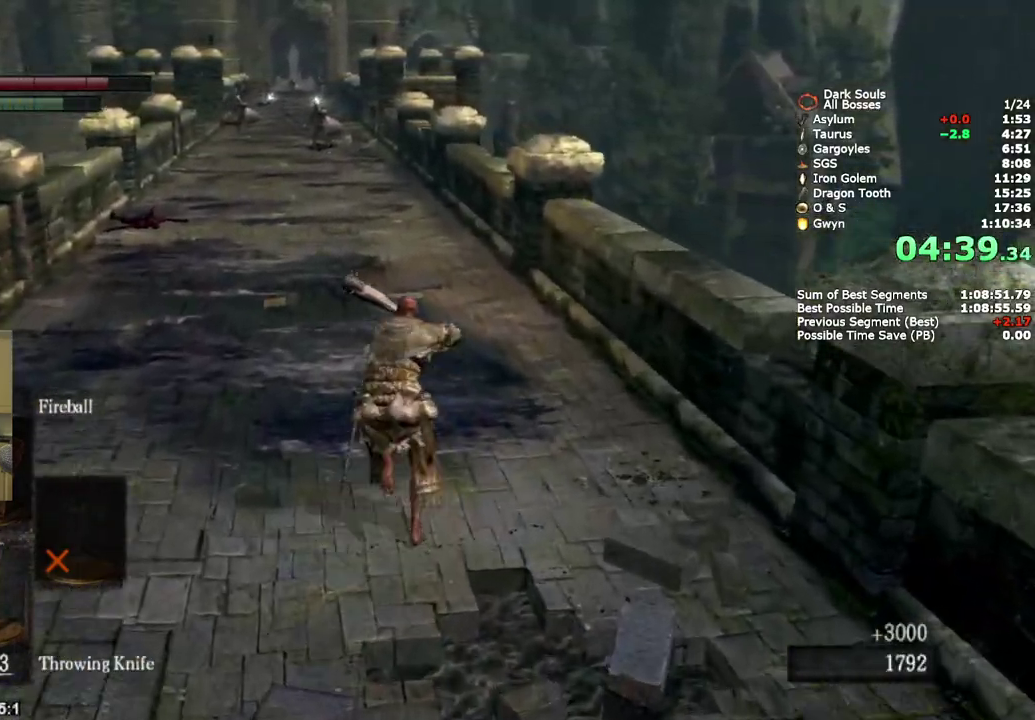
{"buttons": ["CIRCLE"], "left_stick": "up", "right_stick": "down-right", "events": [[17, "right_stick", "down-right"]]}
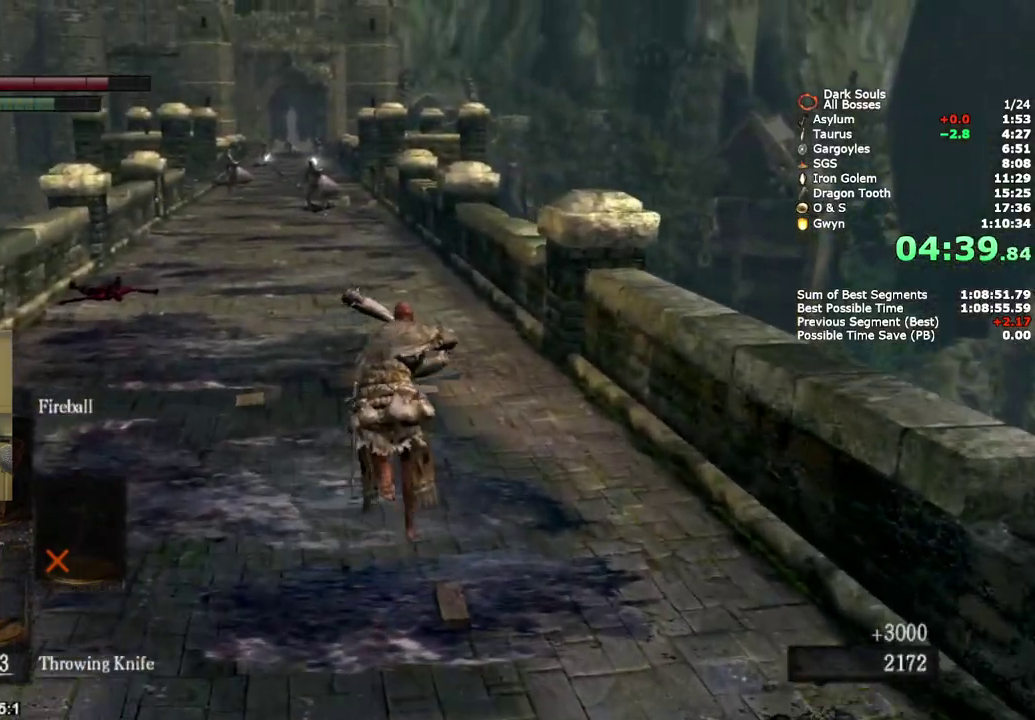
{"buttons": ["CIRCLE"], "left_stick": "up", "right_stick": "down-right", "events": []}
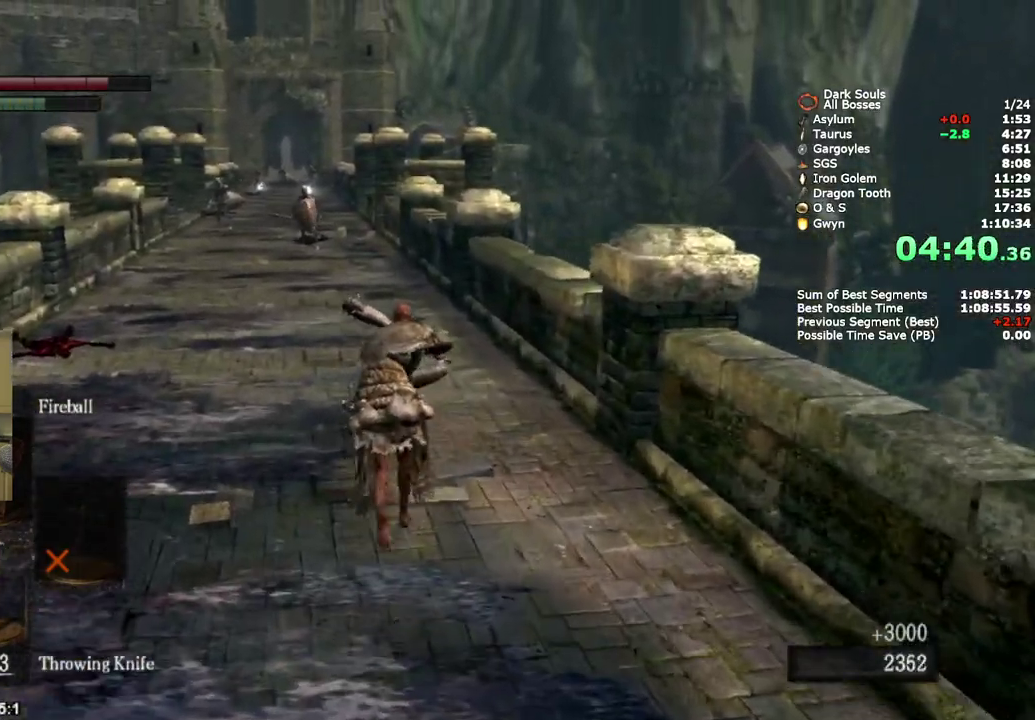
{"buttons": ["CIRCLE"], "left_stick": "up", "right_stick": "down-right", "events": []}
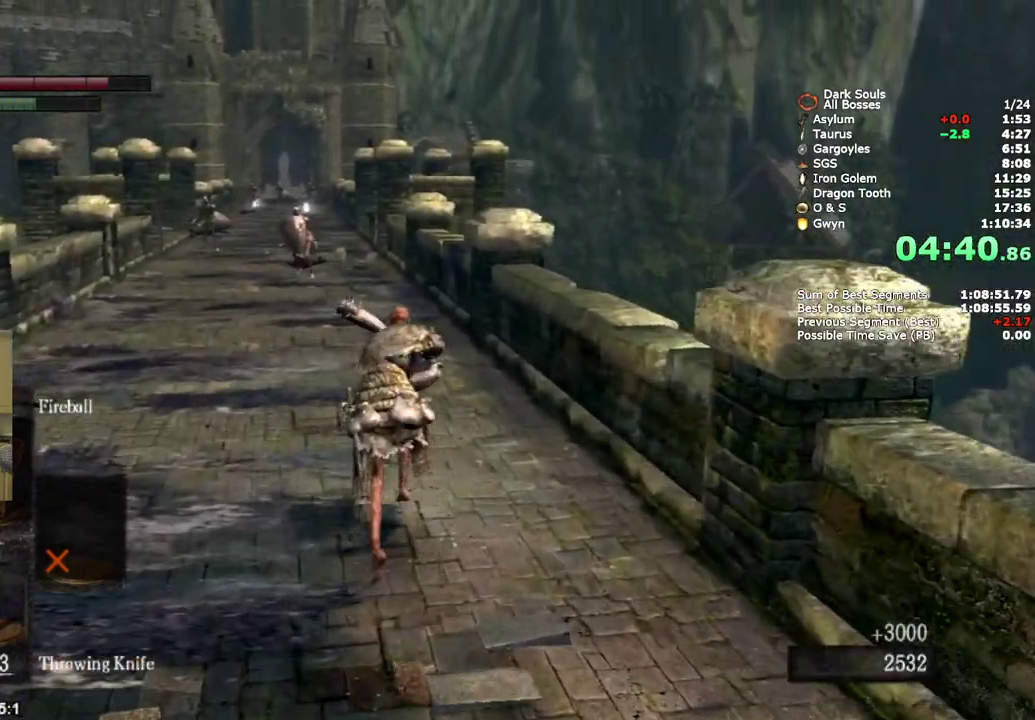
{"buttons": ["CIRCLE"], "left_stick": "up", "right_stick": "down", "events": [[50, "right_stick", "down"]]}
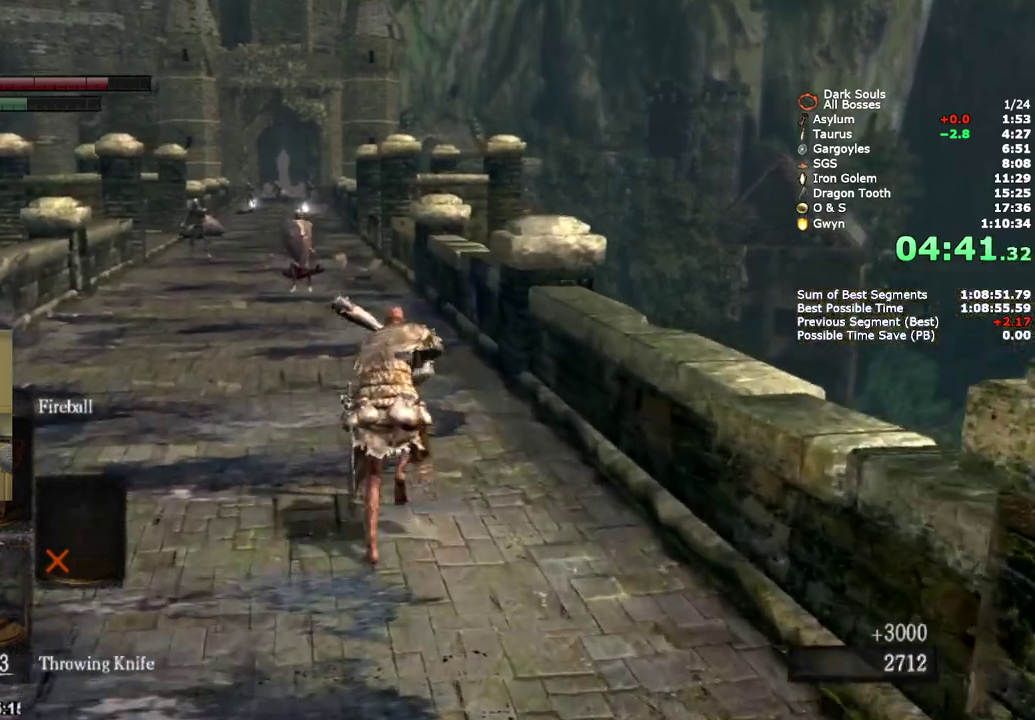
{"buttons": ["CIRCLE"], "left_stick": "up", "right_stick": "down", "events": []}
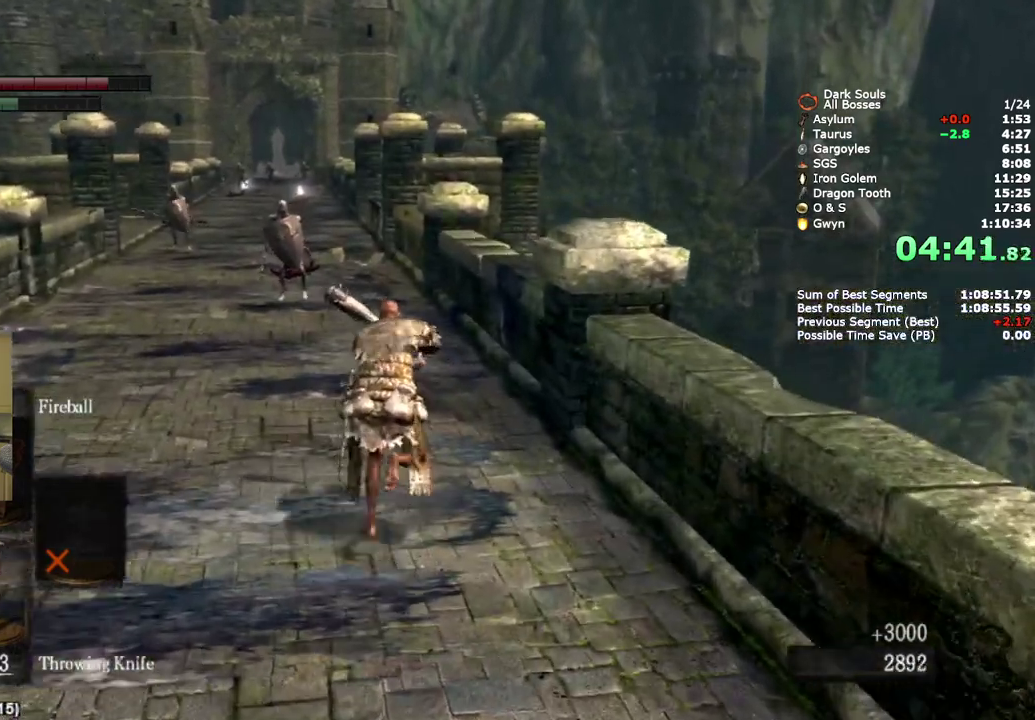
{"buttons": ["CIRCLE"], "left_stick": "up", "right_stick": "down", "events": []}
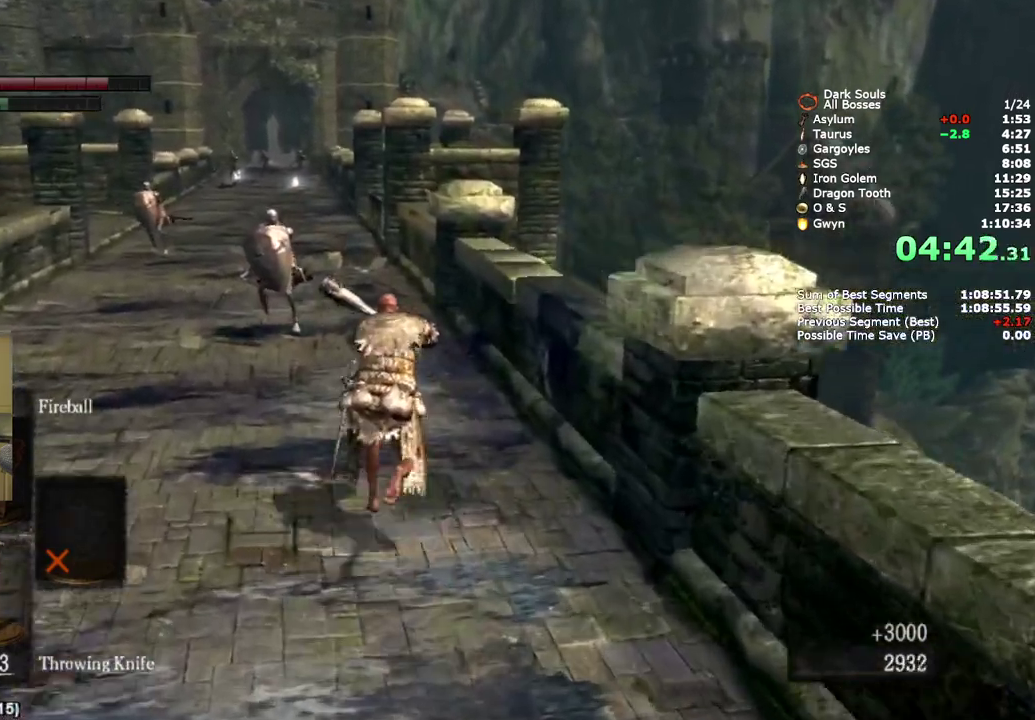
{"buttons": ["CIRCLE"], "left_stick": "up", "right_stick": "down", "events": []}
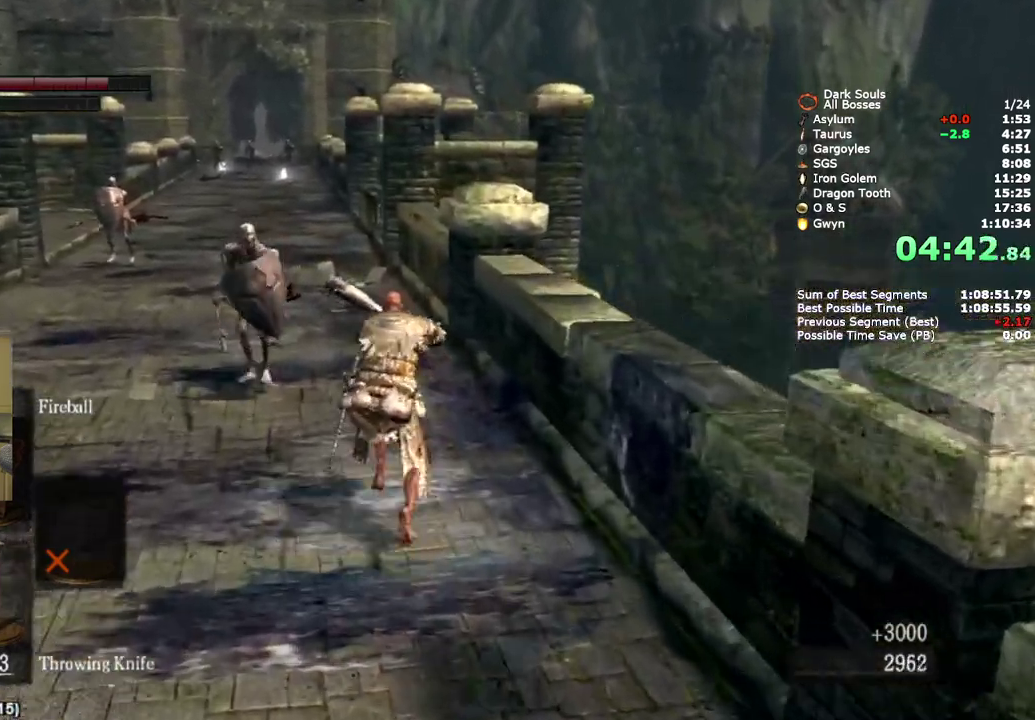
{"buttons": ["CIRCLE"], "left_stick": "up", "right_stick": "down", "events": []}
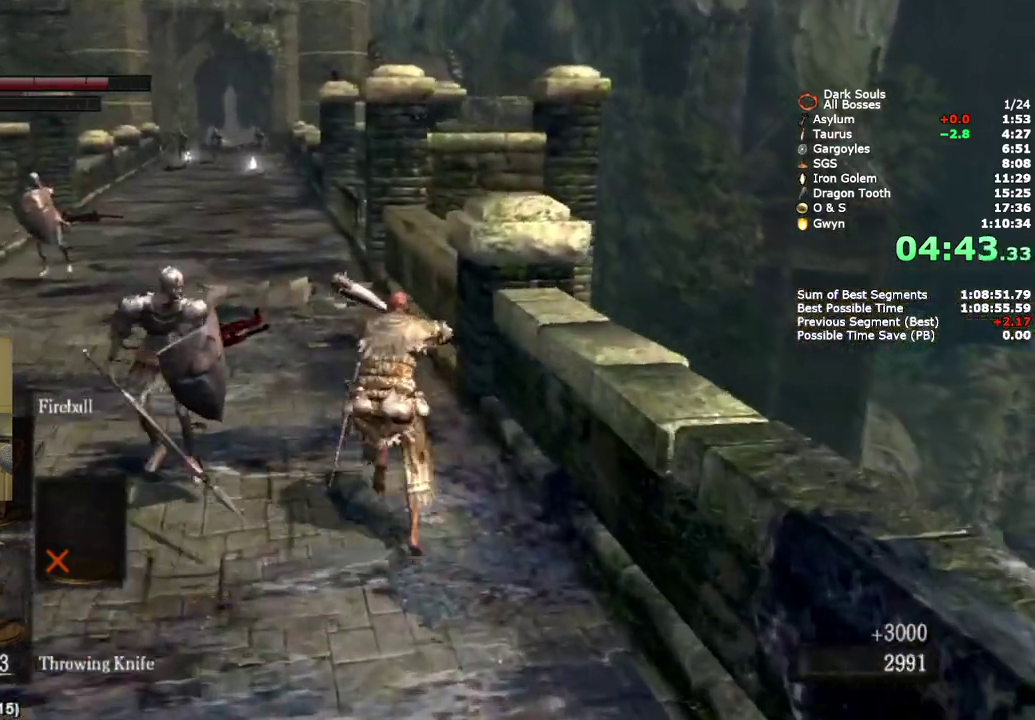
{"buttons": ["CIRCLE"], "left_stick": "up", "right_stick": "down", "events": []}
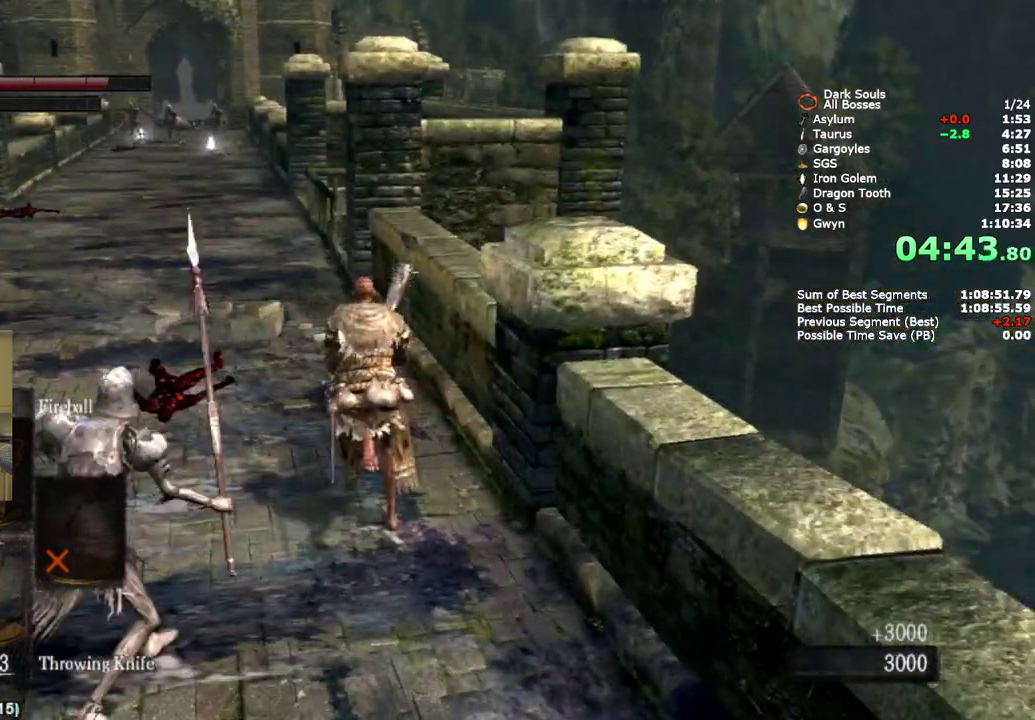
{"buttons": ["CIRCLE"], "left_stick": "up", "right_stick": "down", "events": []}
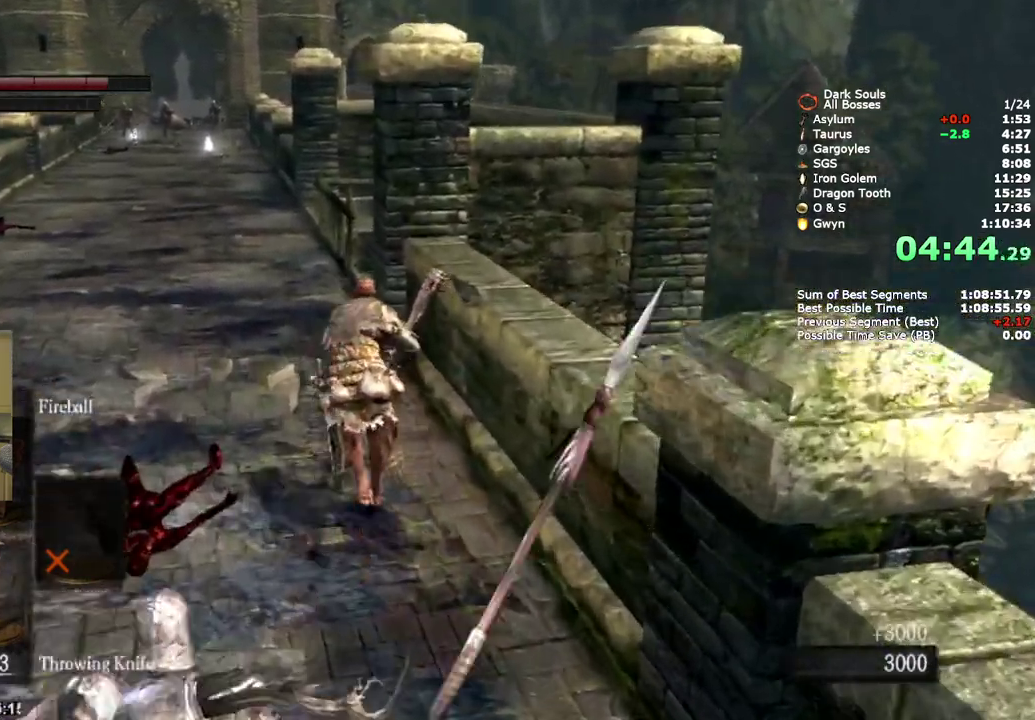
{"buttons": ["CIRCLE"], "left_stick": "up", "right_stick": "down", "events": []}
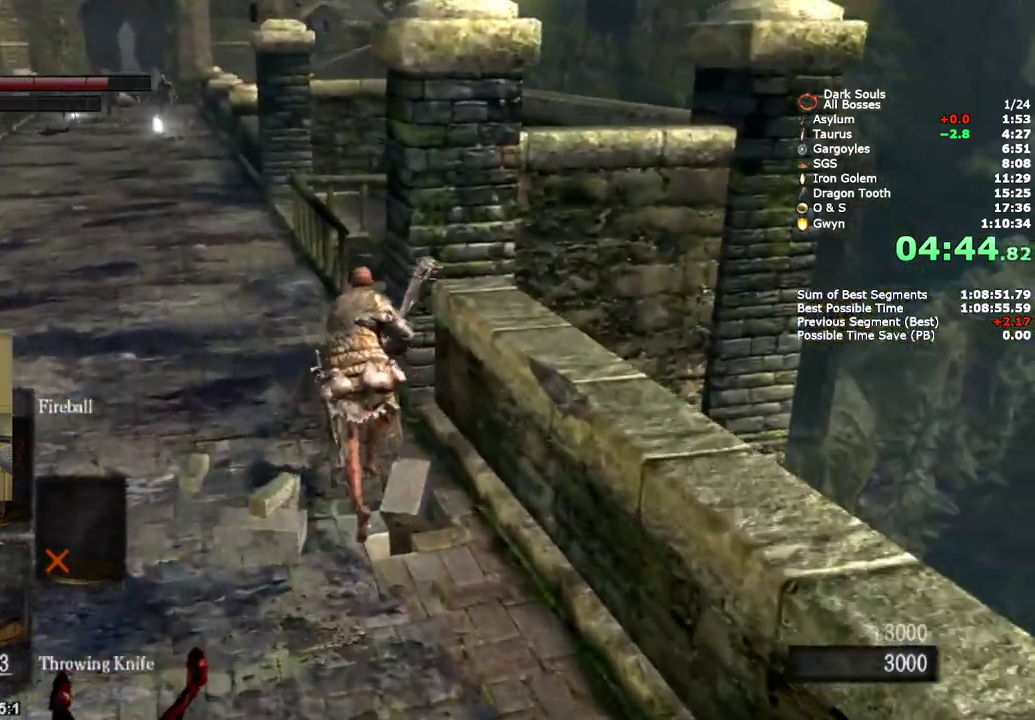
{"buttons": ["CIRCLE"], "left_stick": "up-right", "right_stick": "down-right", "events": [[433, "right_stick", "down-right"], [483, "left_stick", "up-right"]]}
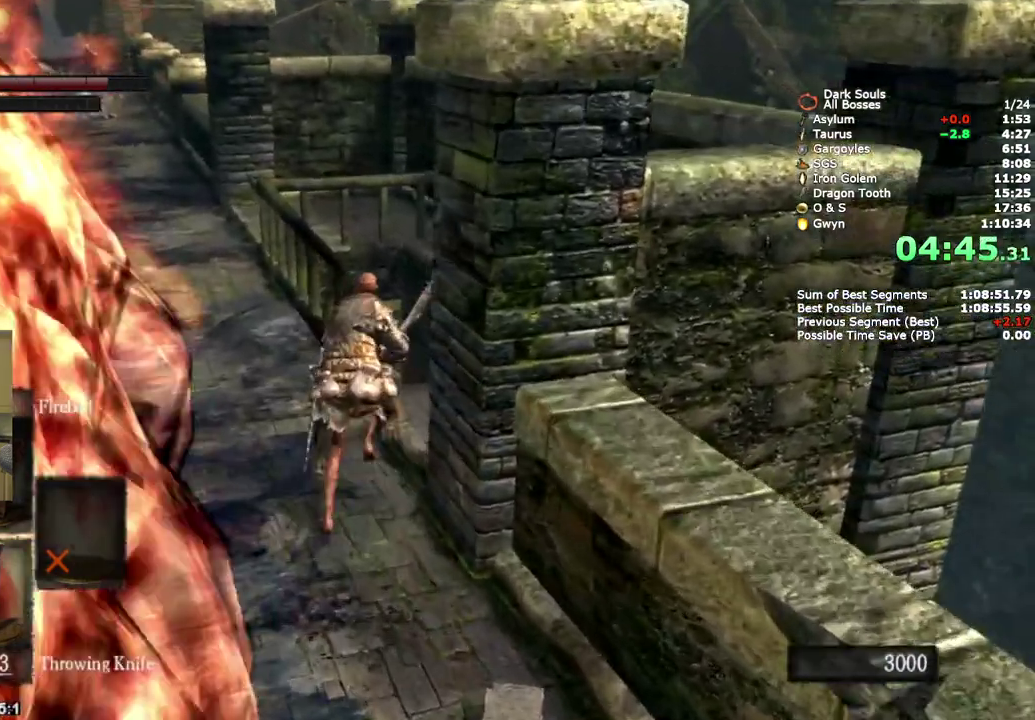
{"buttons": ["CIRCLE"], "left_stick": "up-right", "right_stick": "center"}
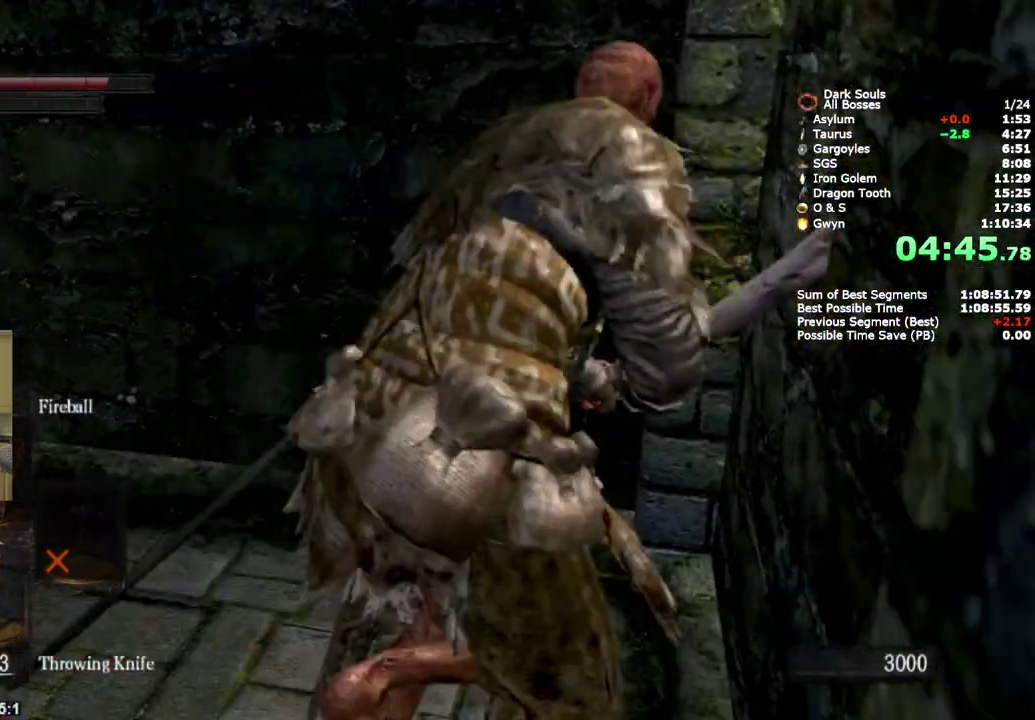
{"buttons": [], "left_stick": "right", "right_stick": "left"}